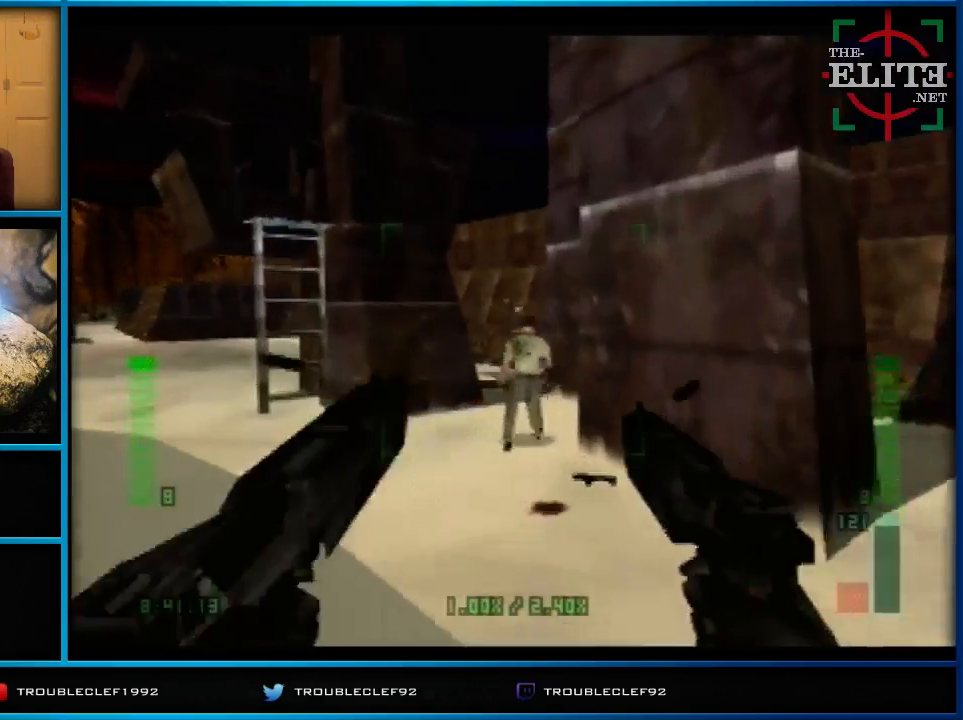
Gameplay with a controller (Nintendo layout); each line is a JSON object with the inputs held at the frame after it. "events" lists button and stick changes between this image and that frame as [ms after this image, input, new state], when the widget could be followed in between. Not read: L1 L3 R1 R3.
{"buttons": [], "left_stick": "right", "events": [[33, "Z", "up"], [133, "left_stick", "up-right"], [200, "Z", "down"], [333, "Z", "up"], [333, "left_stick", "center"], [467, "left_stick", "right"], [500, "C_UP", "up"]]}
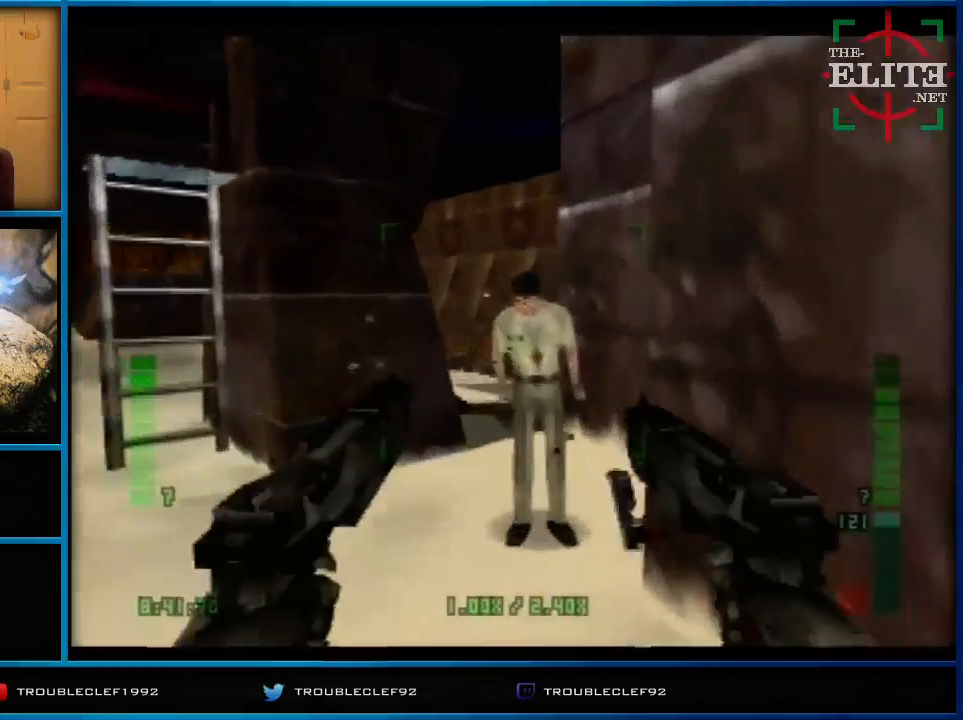
{"buttons": [], "left_stick": "center", "events": [[33, "C_UP", "down"], [133, "left_stick", "center"], [167, "C_UP", "up"]]}
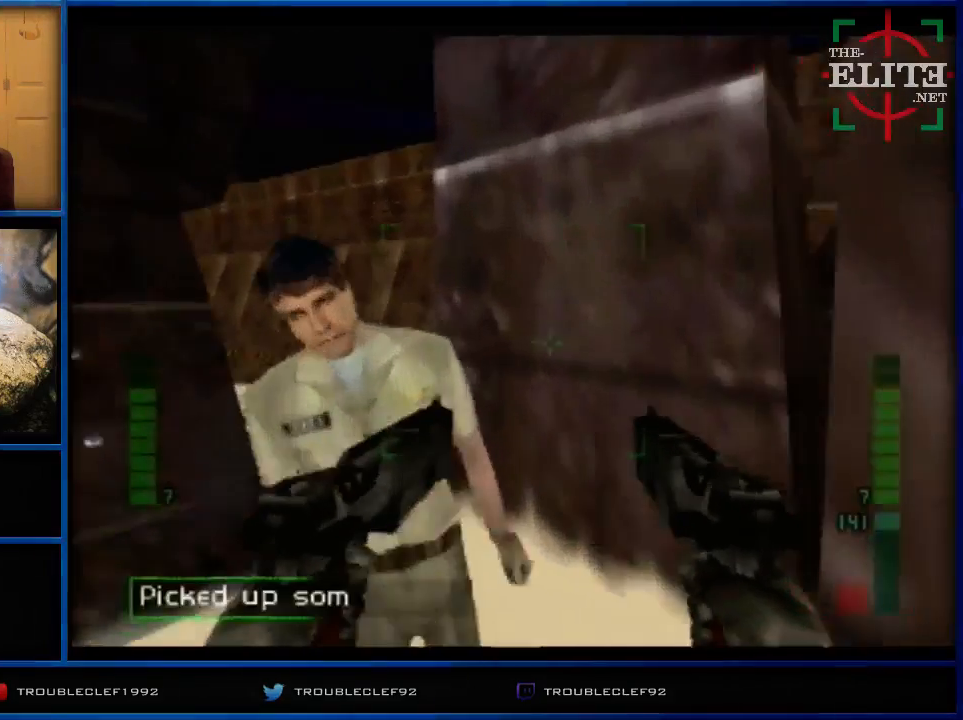
{"buttons": [], "left_stick": "left", "events": [[33, "B", "down"], [133, "B", "up"], [300, "left_stick", "left"]]}
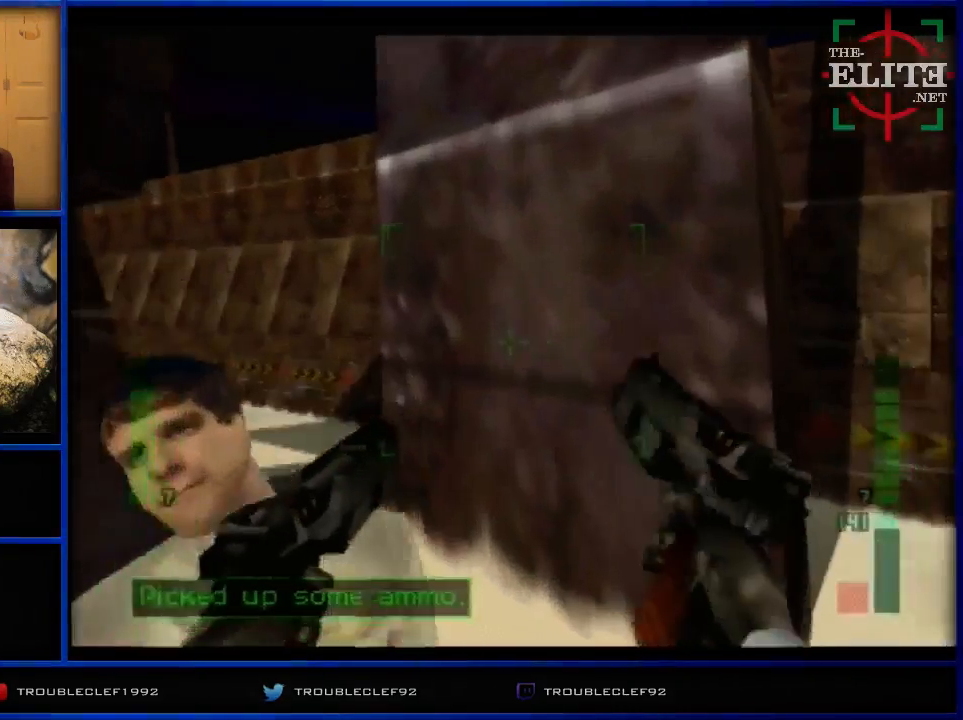
{"buttons": ["C_LEFT", "C_UP"], "left_stick": "center", "events": [[200, "C_UP", "down"], [233, "C_LEFT", "down"], [267, "left_stick", "up-left"], [367, "left_stick", "center"]]}
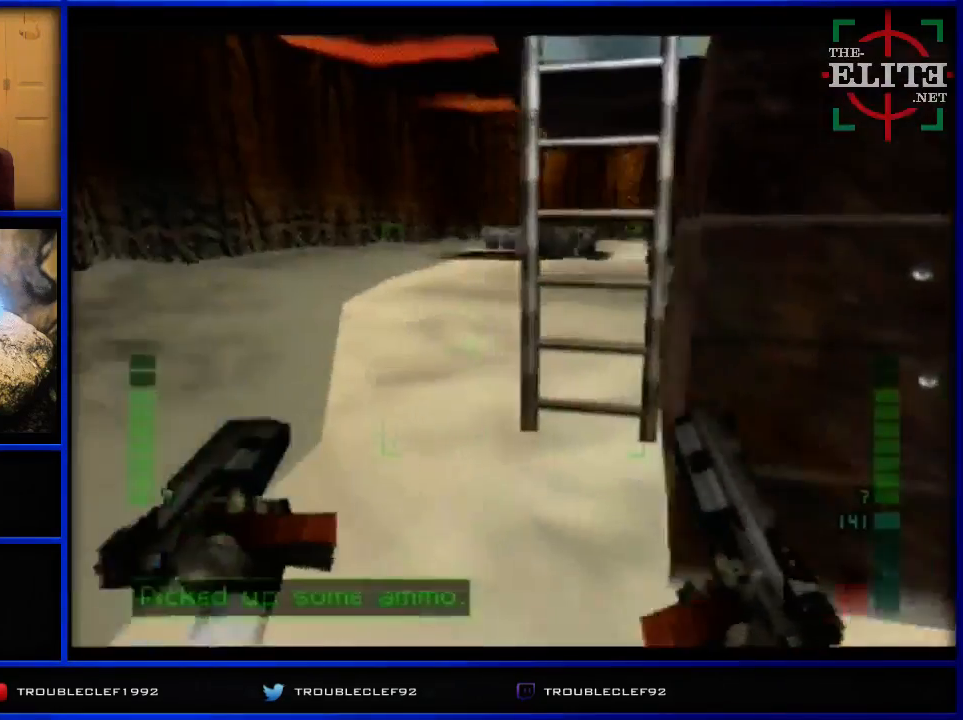
{"buttons": ["C_UP"], "left_stick": "right", "events": [[67, "left_stick", "right"], [100, "C_LEFT", "up"], [200, "C_UP", "up"], [333, "left_stick", "center"], [433, "C_UP", "down"], [433, "left_stick", "right"]]}
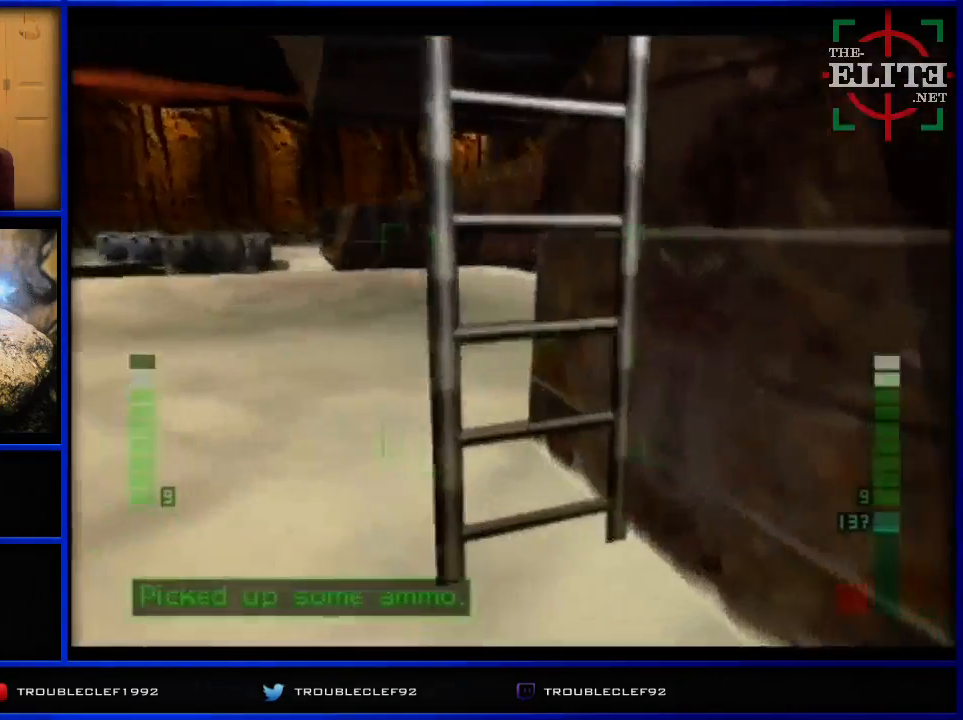
{"buttons": ["C_UP"], "left_stick": "left", "events": [[267, "left_stick", "center"], [333, "left_stick", "left"]]}
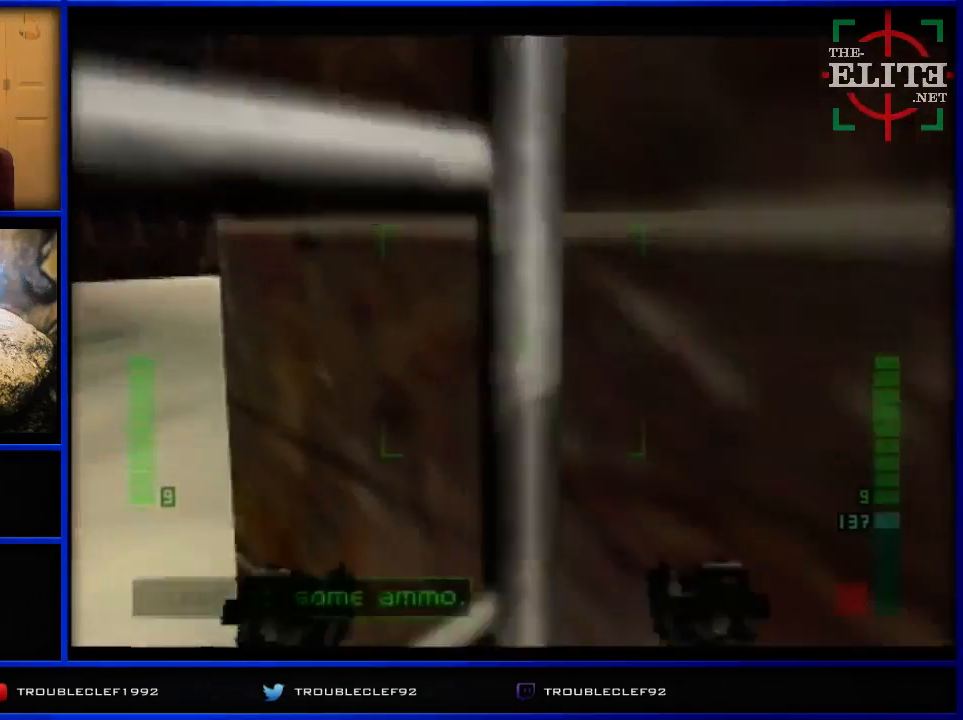
{"buttons": ["C_UP"], "left_stick": "down-left", "events": [[67, "left_stick", "center"], [167, "left_stick", "left"], [333, "left_stick", "down-left"]]}
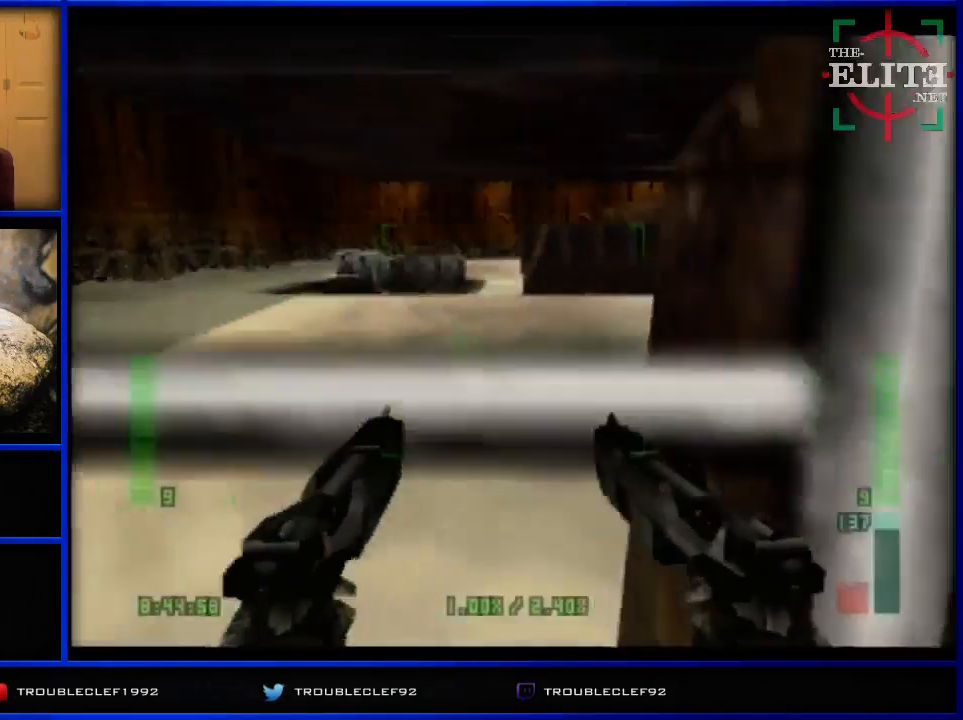
{"buttons": ["C_UP"], "left_stick": "center", "events": [[33, "left_stick", "center"]]}
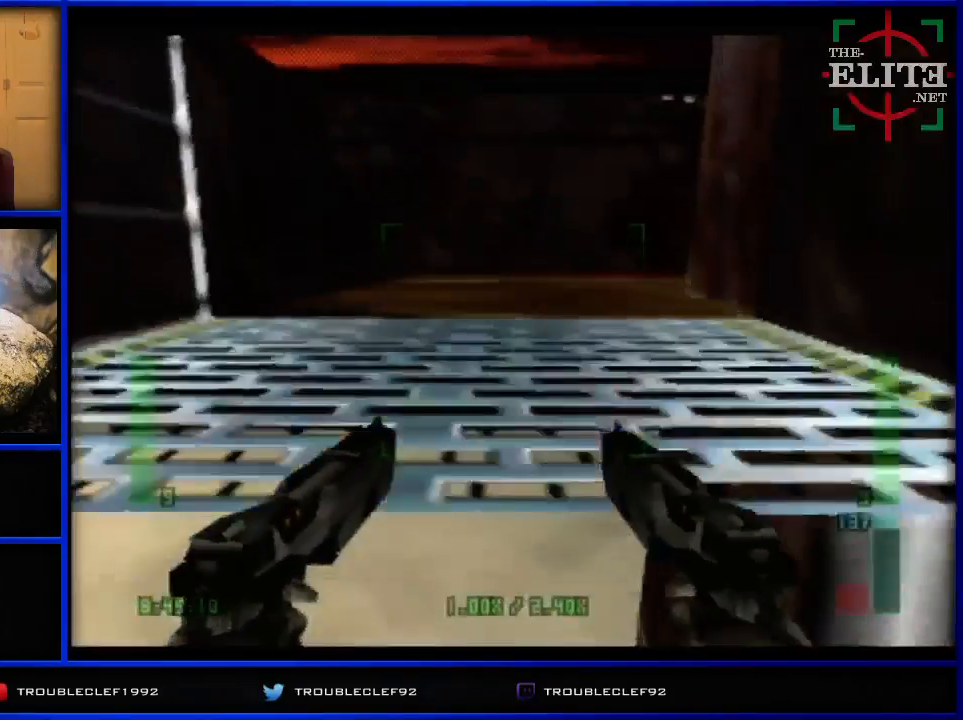
{"buttons": ["C_UP"], "left_stick": "center", "events": []}
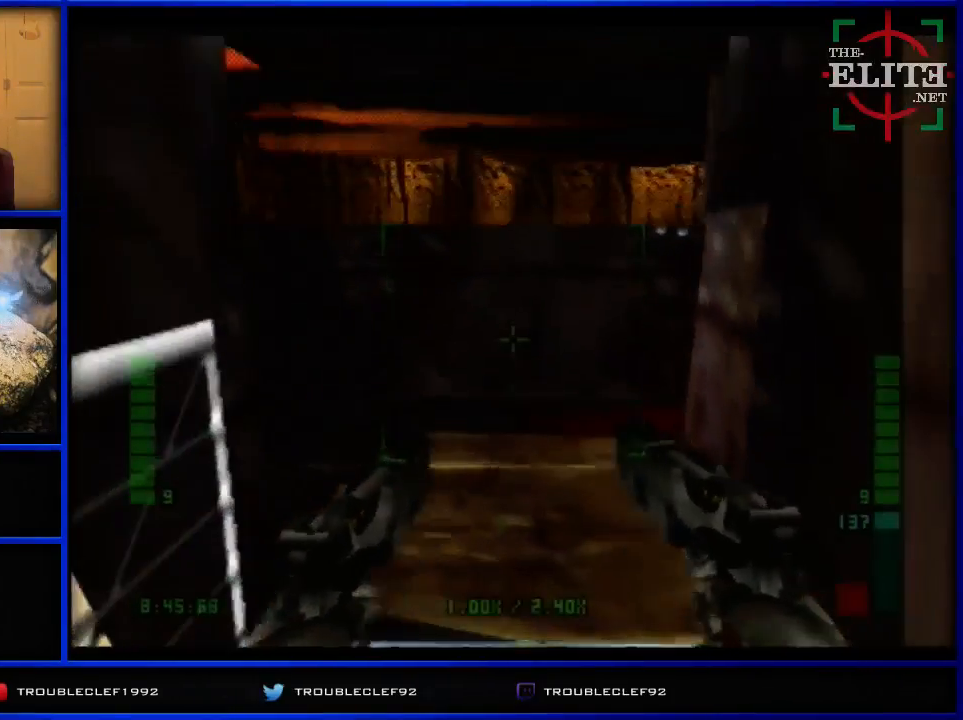
{"buttons": ["C_UP"], "left_stick": "center", "events": []}
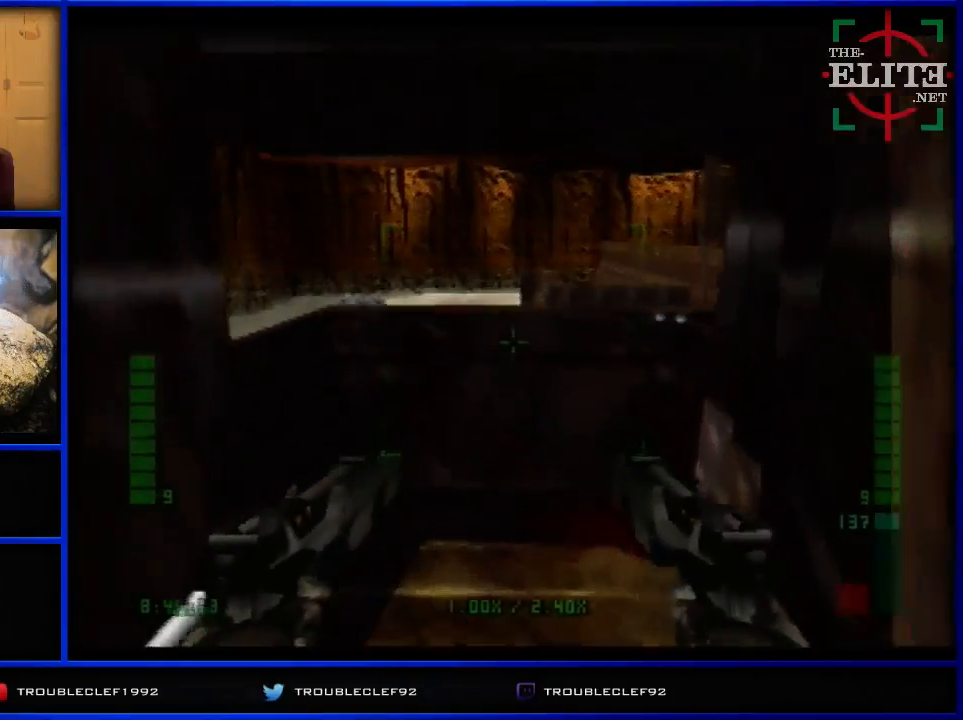
{"buttons": [], "left_stick": "center", "events": [[133, "C_UP", "up"]]}
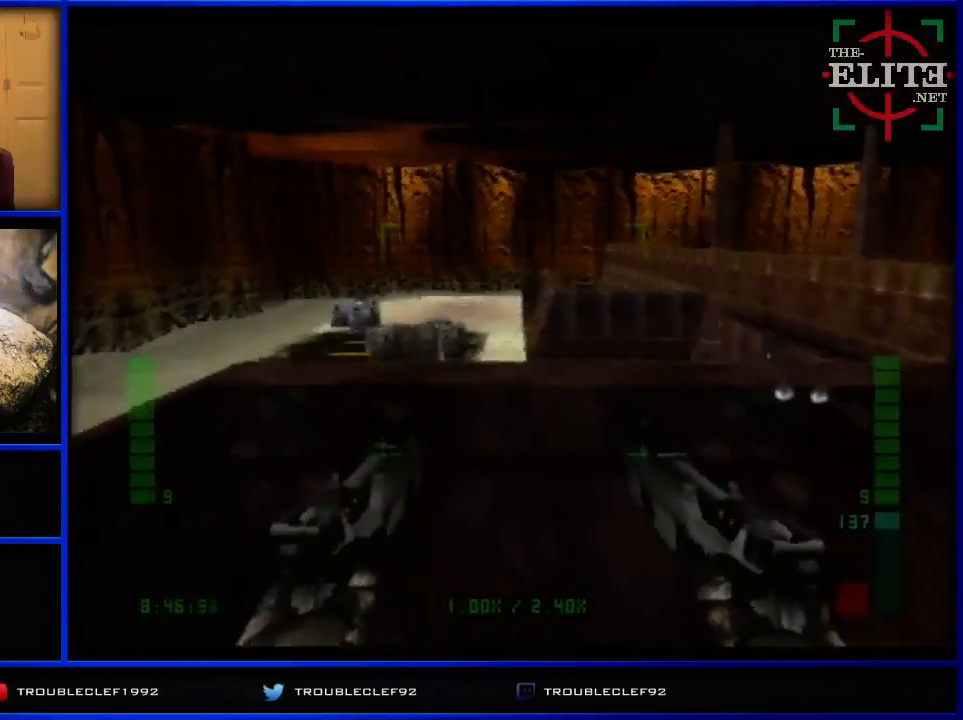
{"buttons": [], "left_stick": "center", "events": []}
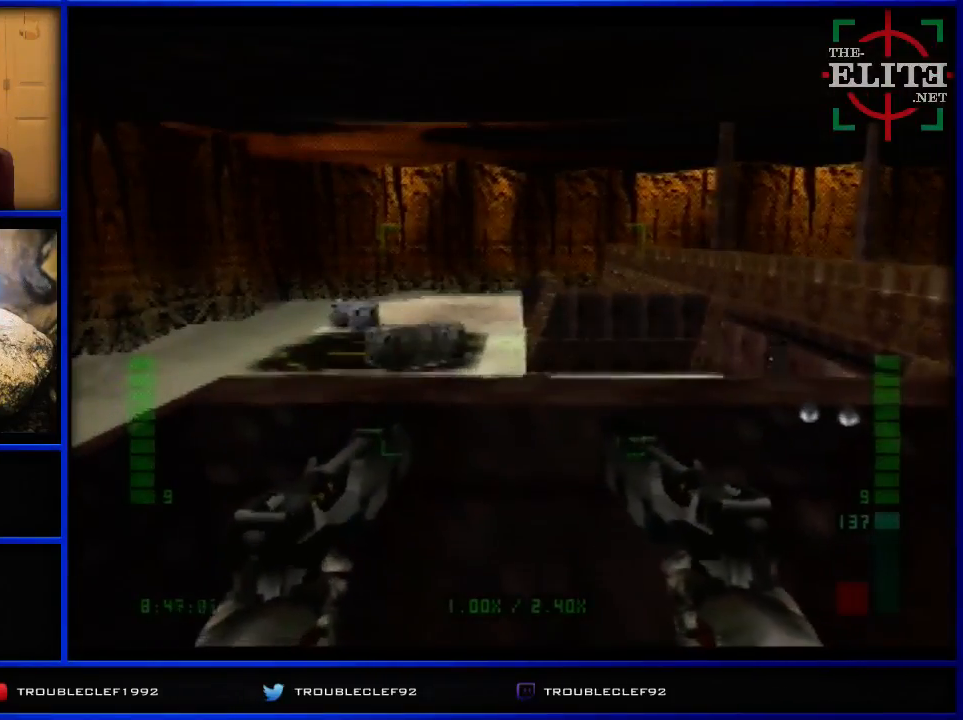
{"buttons": [], "left_stick": "center", "events": []}
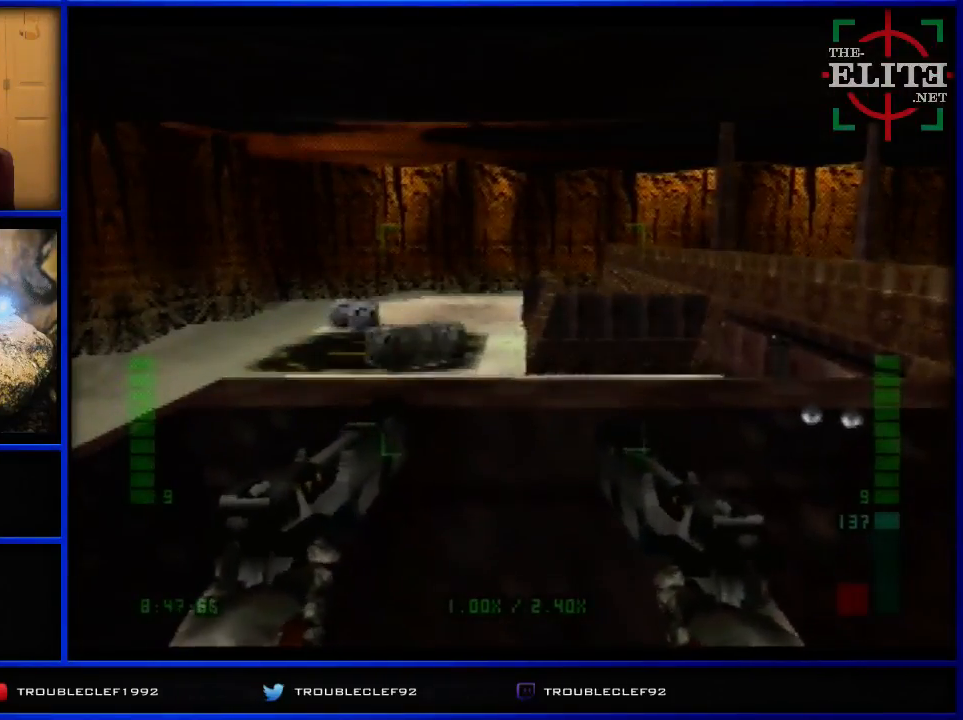
{"buttons": [], "left_stick": "center", "events": []}
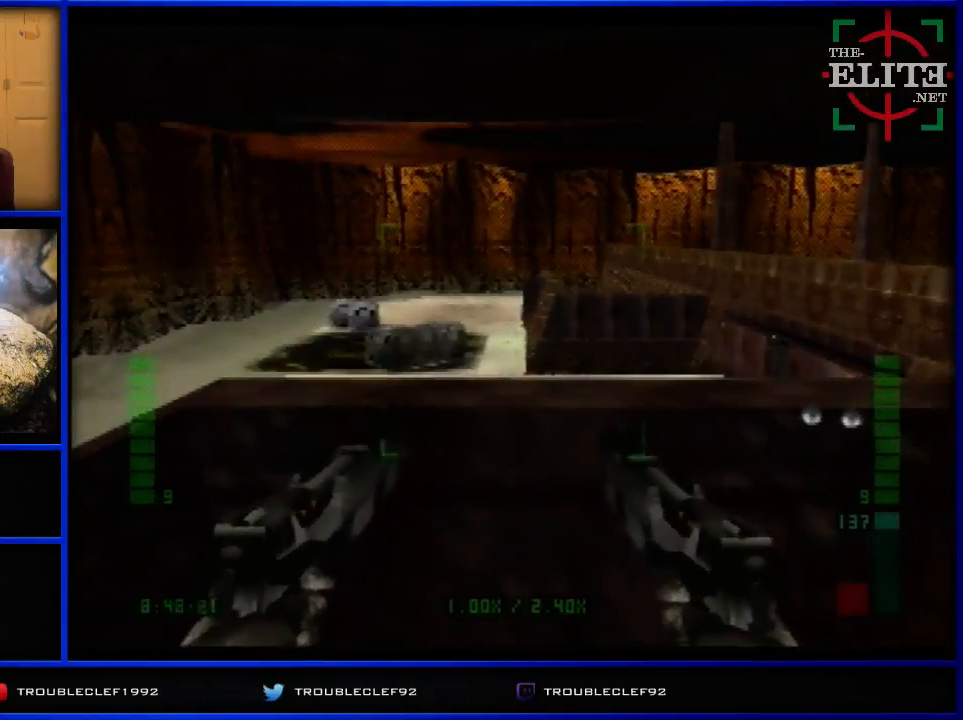
{"buttons": [], "left_stick": "center", "events": []}
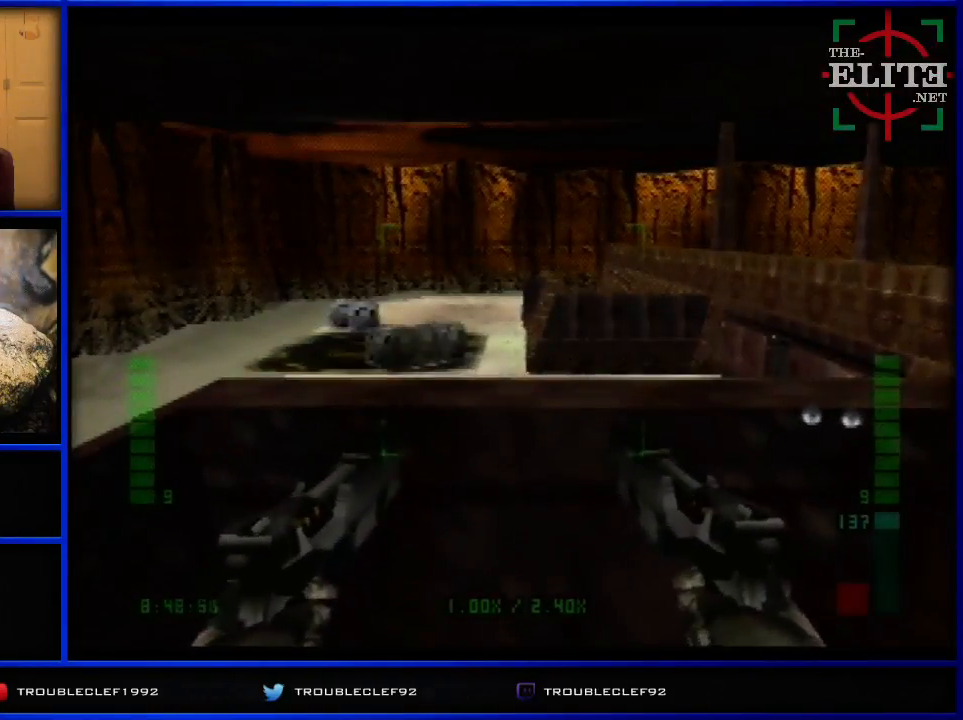
{"buttons": [], "left_stick": "center", "events": [[33, "left_stick", "up"], [500, "left_stick", "center"]]}
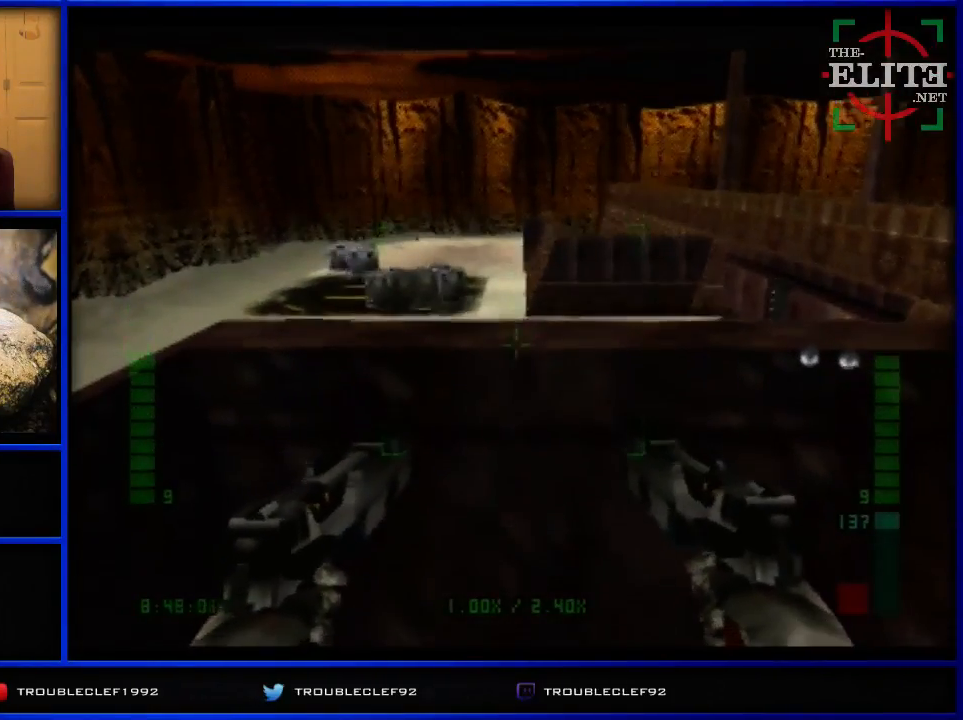
{"buttons": [], "left_stick": "right", "events": [[200, "C_UP", "down"], [200, "left_stick", "right"], [267, "C_UP", "up"]]}
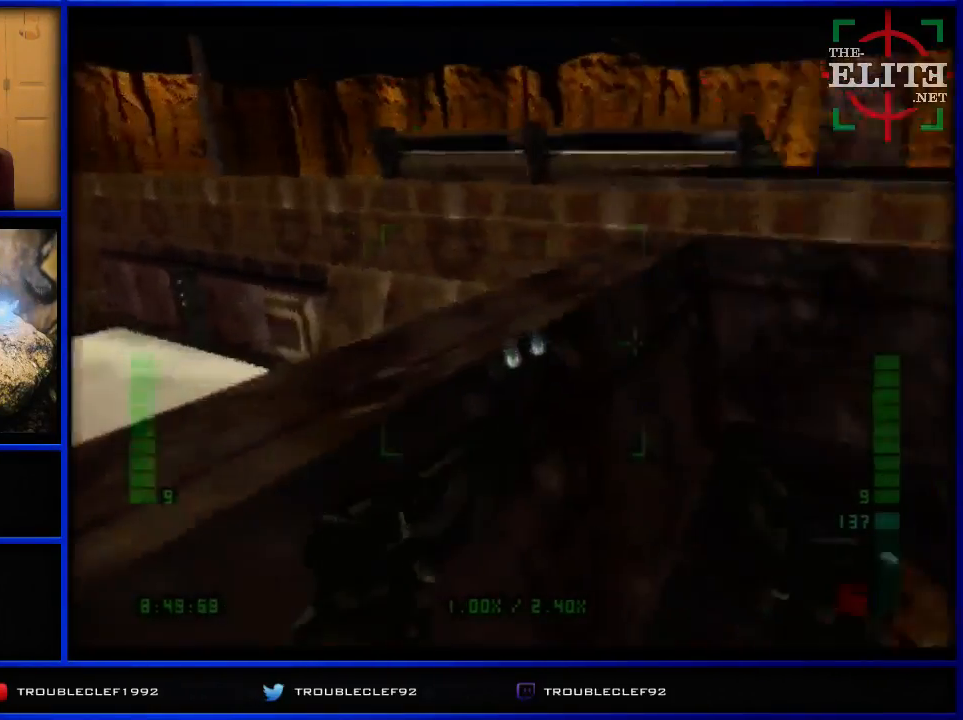
{"buttons": ["C_UP"], "left_stick": "left", "events": [[433, "left_stick", "left"], [467, "C_UP", "down"]]}
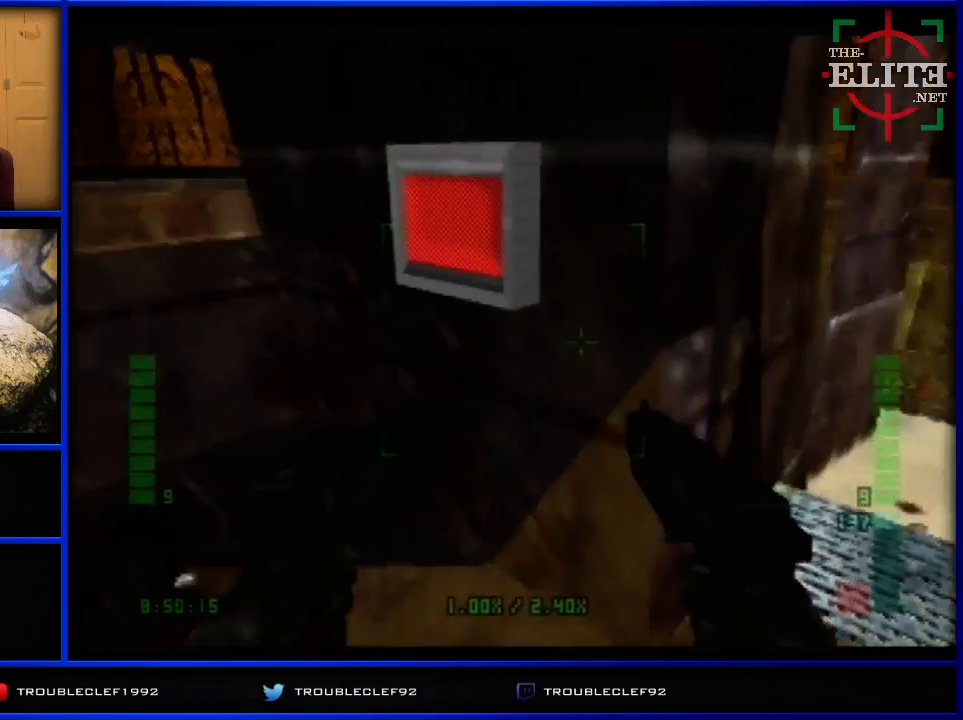
{"buttons": ["C_UP"], "left_stick": "right", "events": [[67, "left_stick", "center"], [100, "C_UP", "up"], [367, "B", "down"], [400, "B", "up"], [400, "left_stick", "right"], [467, "C_UP", "down"]]}
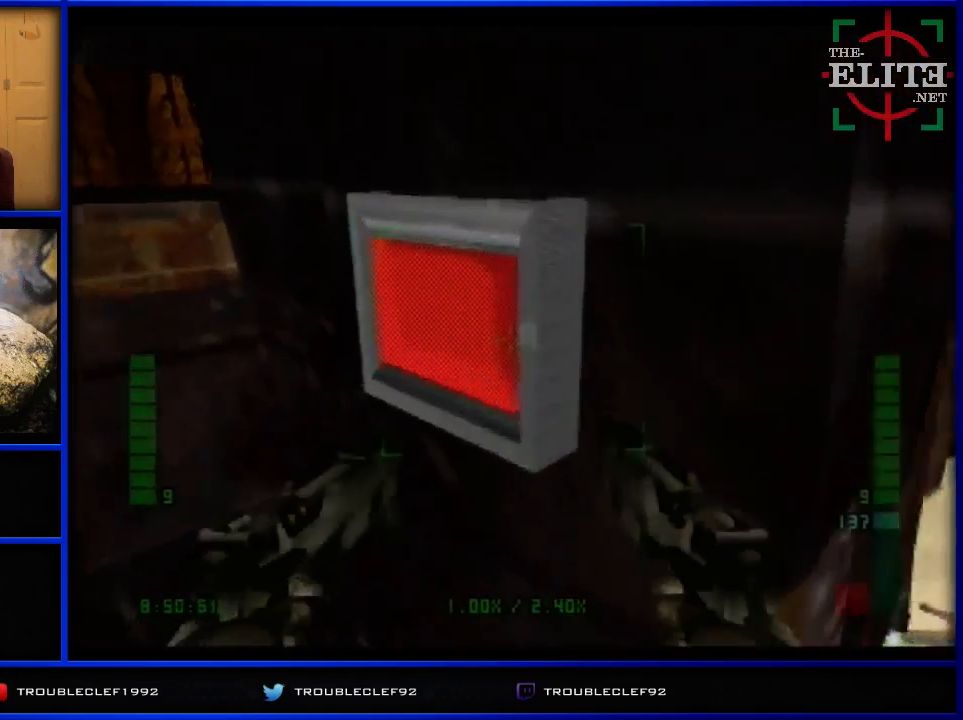
{"buttons": ["C_RIGHT", "C_UP"], "left_stick": "up-left", "events": [[33, "C_RIGHT", "down"], [167, "left_stick", "center"], [233, "left_stick", "left"], [467, "left_stick", "up-left"]]}
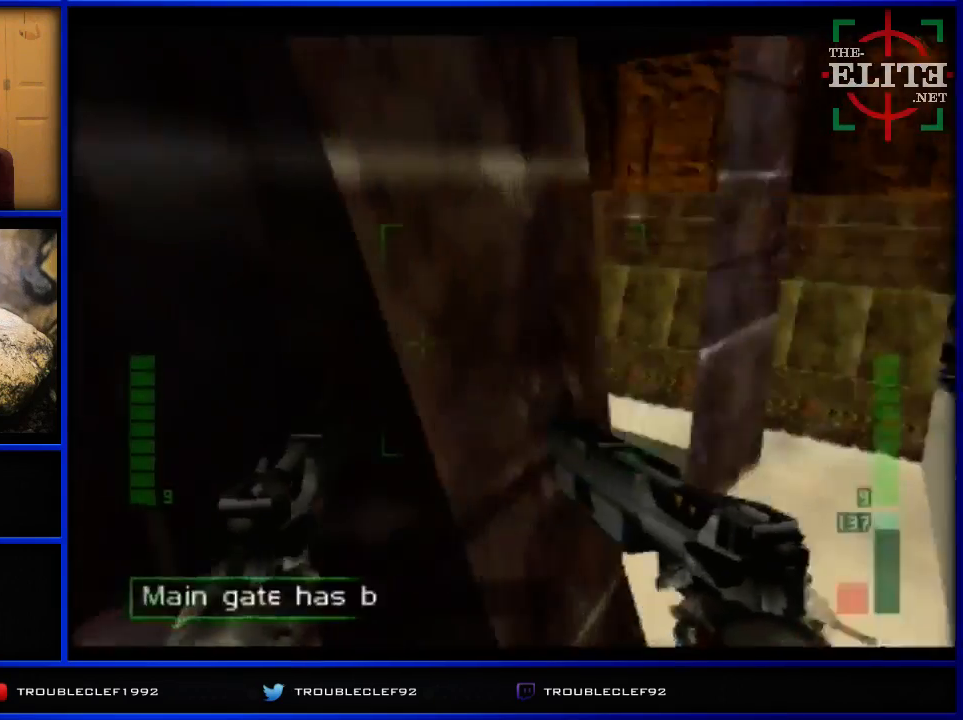
{"buttons": ["C_RIGHT", "C_UP"], "left_stick": "left", "events": [[200, "left_stick", "left"]]}
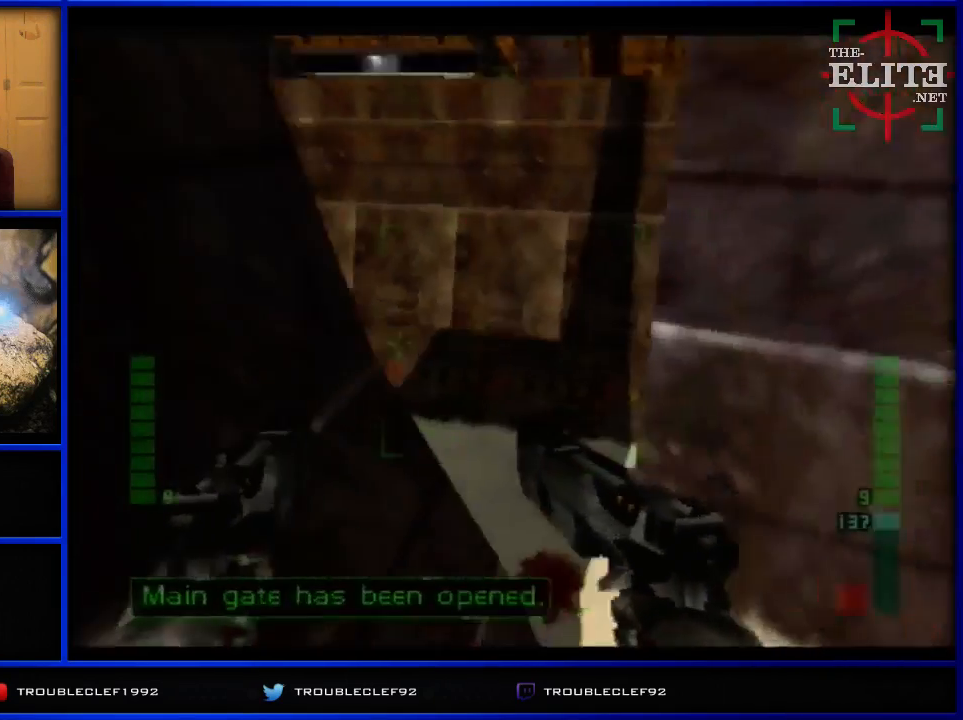
{"buttons": ["C_RIGHT", "C_UP"], "left_stick": "right", "events": [[233, "left_stick", "center"], [367, "left_stick", "right"]]}
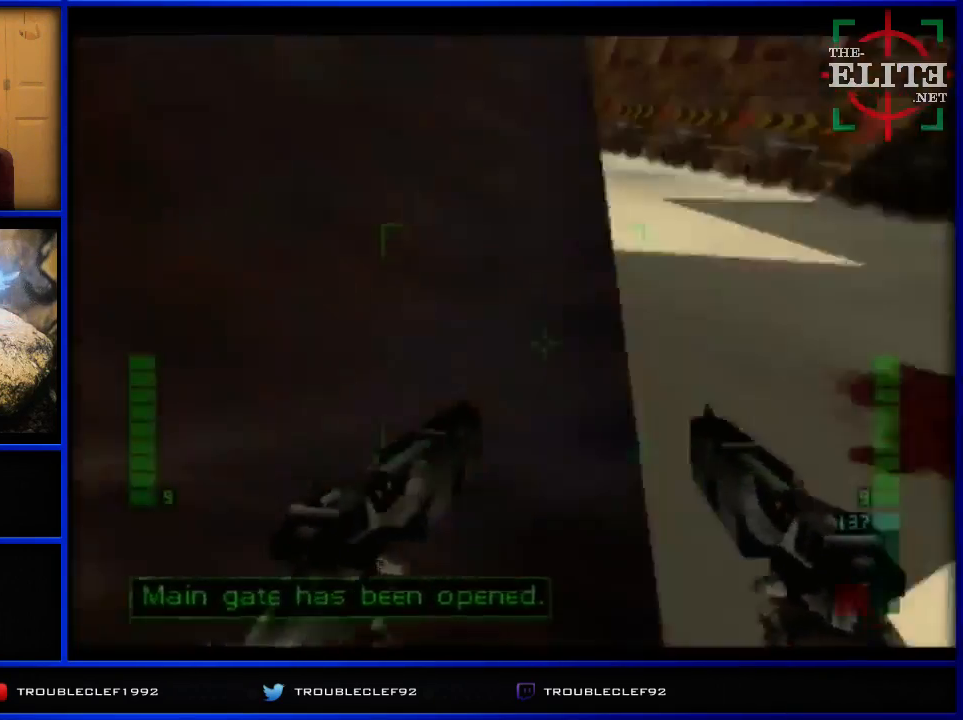
{"buttons": ["C_LEFT", "C_UP"], "left_stick": "down-right", "events": [[133, "left_stick", "left"], [233, "C_LEFT", "down"], [233, "C_RIGHT", "up"], [367, "left_stick", "center"], [433, "left_stick", "down-right"]]}
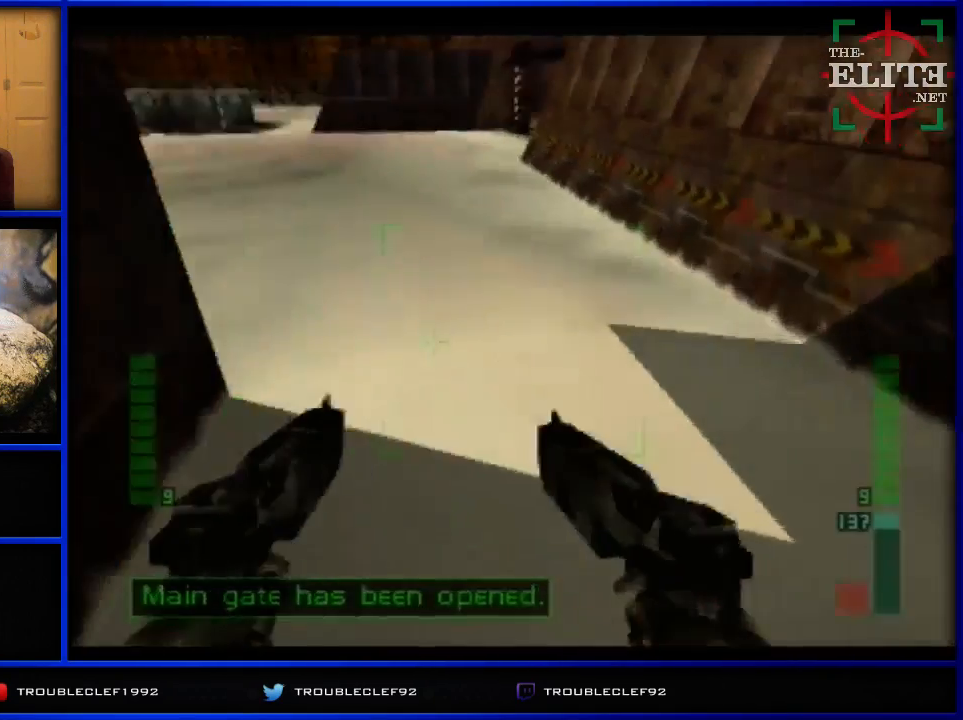
{"buttons": ["C_LEFT", "C_UP"], "left_stick": "center", "events": [[233, "left_stick", "center"]]}
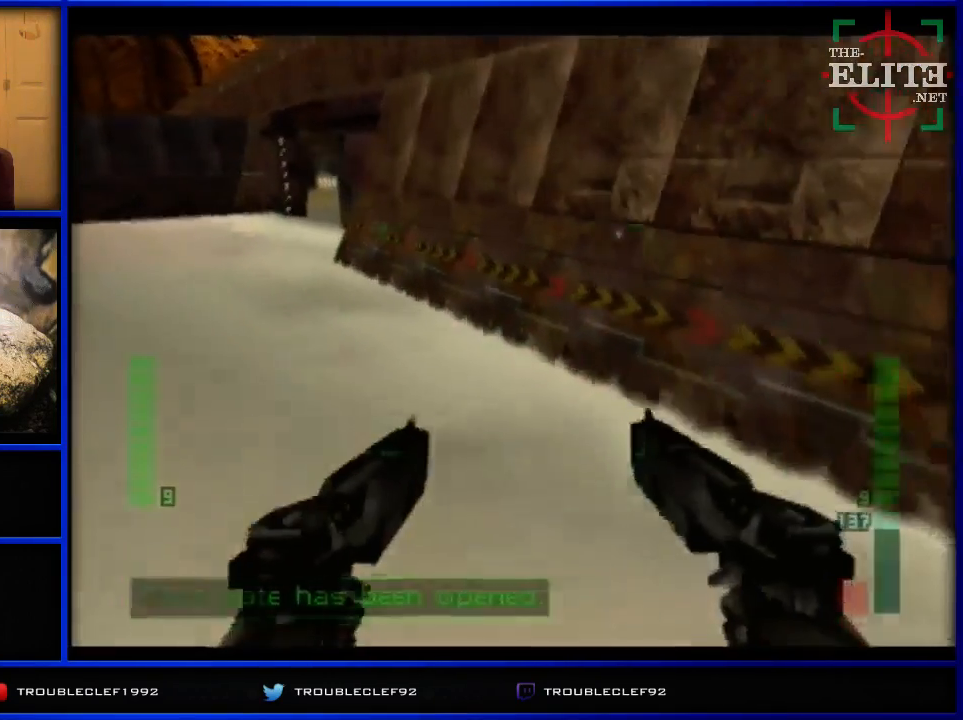
{"buttons": ["C_LEFT", "C_UP"], "left_stick": "center", "events": [[200, "left_stick", "right"], [333, "left_stick", "down-right"], [433, "left_stick", "center"]]}
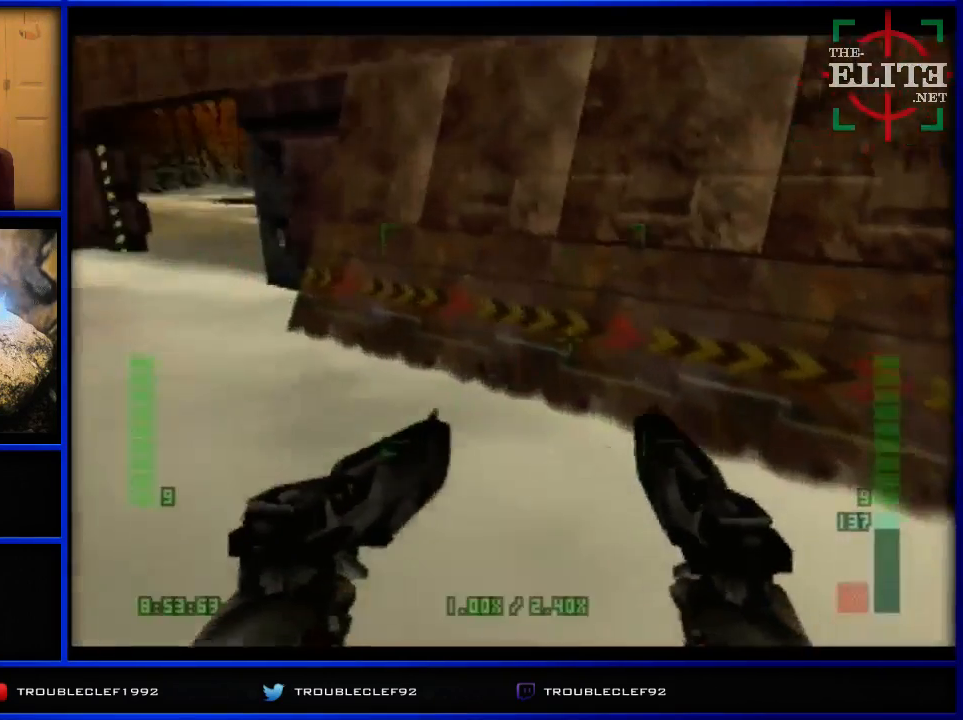
{"buttons": ["C_LEFT", "C_UP"], "left_stick": "center", "events": [[233, "left_stick", "right"], [467, "left_stick", "center"]]}
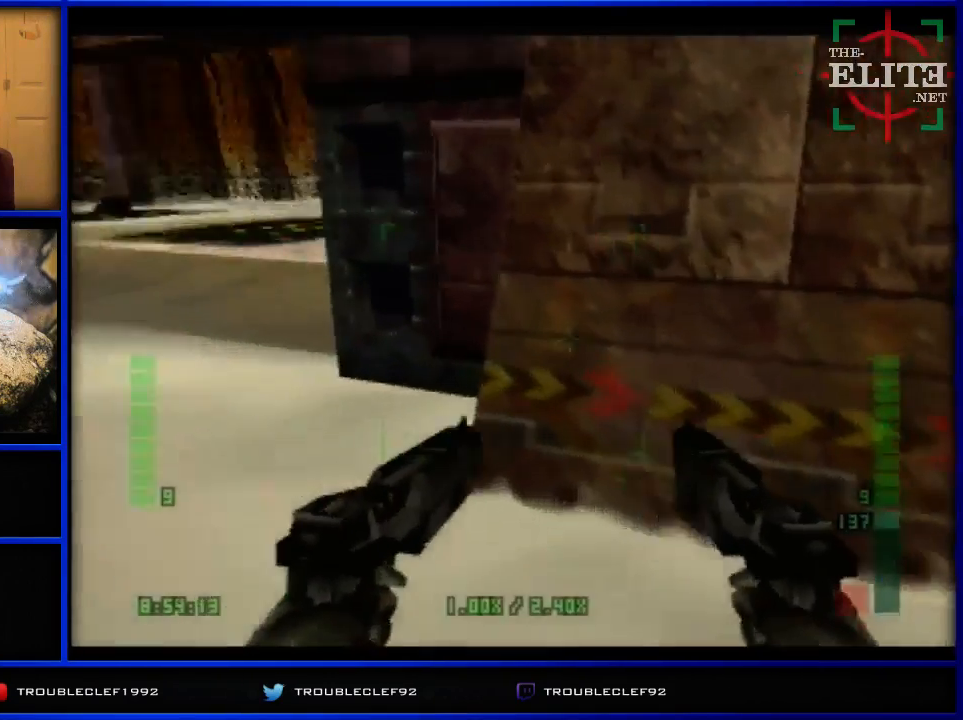
{"buttons": ["C_LEFT", "C_UP"], "left_stick": "right", "events": [[367, "left_stick", "right"]]}
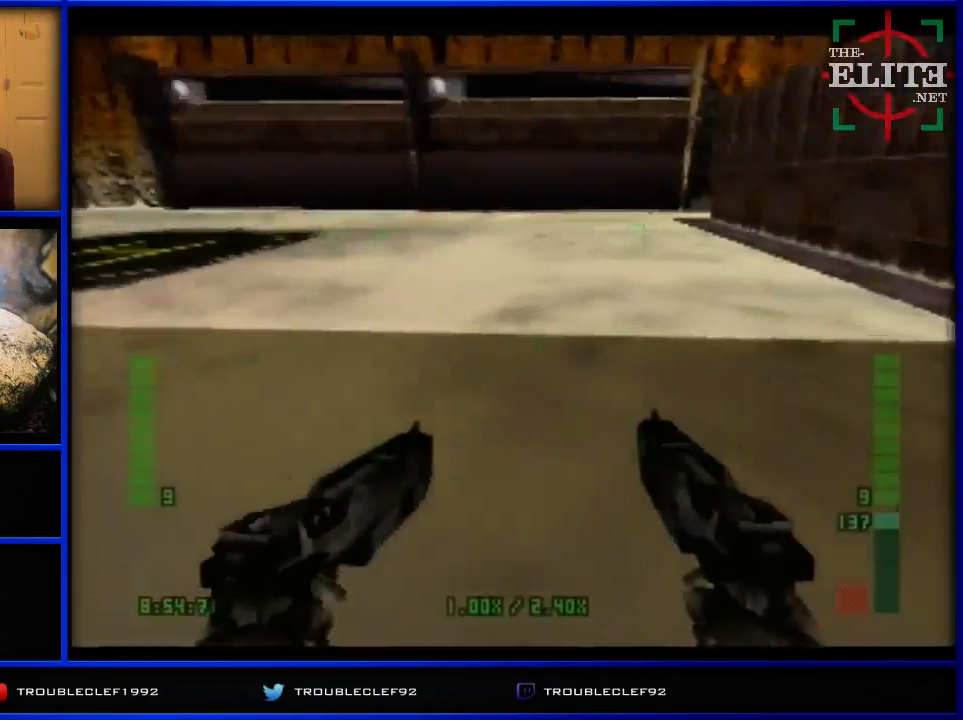
{"buttons": ["C_LEFT", "C_UP"], "left_stick": "right", "events": [[100, "left_stick", "center"], [433, "left_stick", "right"]]}